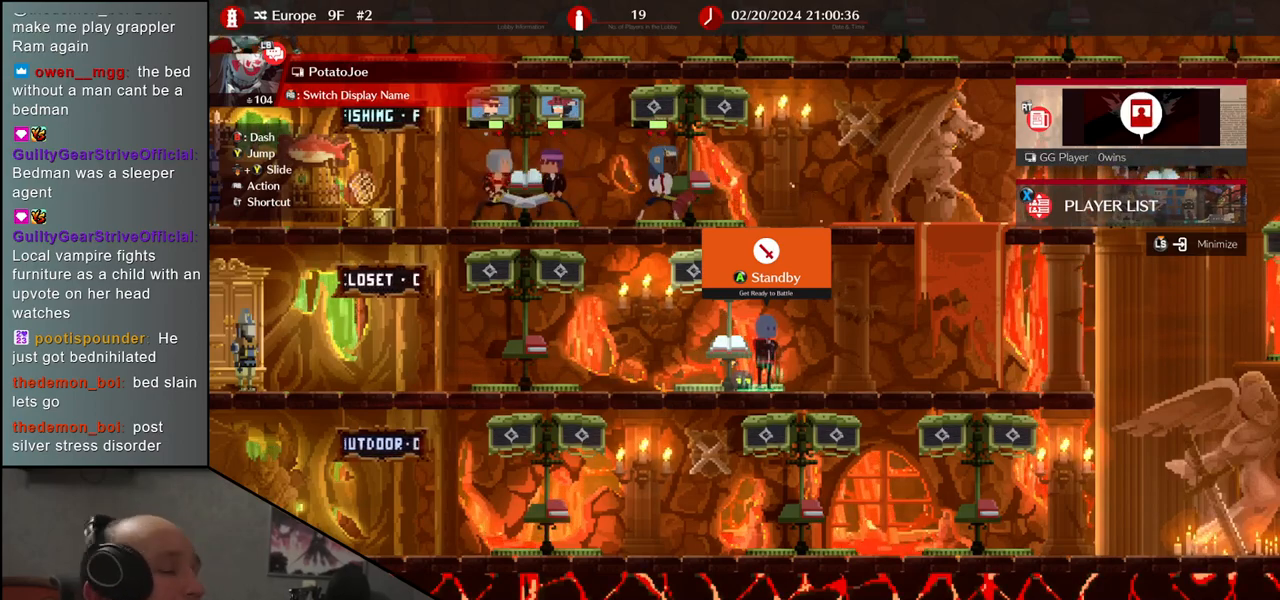
Gameplay with a controller (arcade stick); each line is a JSON object with the inputs held at the frame after it. "events" lists button and stick changes between this image and that frame as [ms after this image, input, new state], when the widget could be followed in between. Not read: L3 R3.
{"buttons": ["SELECT"], "left_stick": "center", "events": [[433, "SELECT", "down"]]}
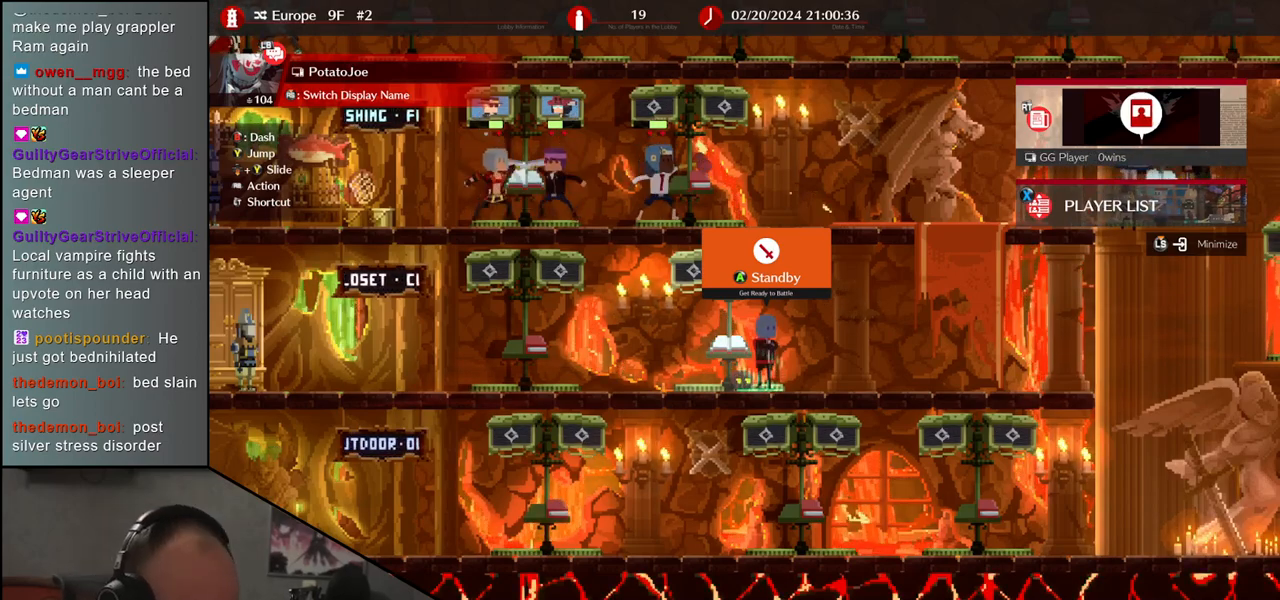
{"buttons": [], "left_stick": "center", "events": [[83, "SELECT", "up"]]}
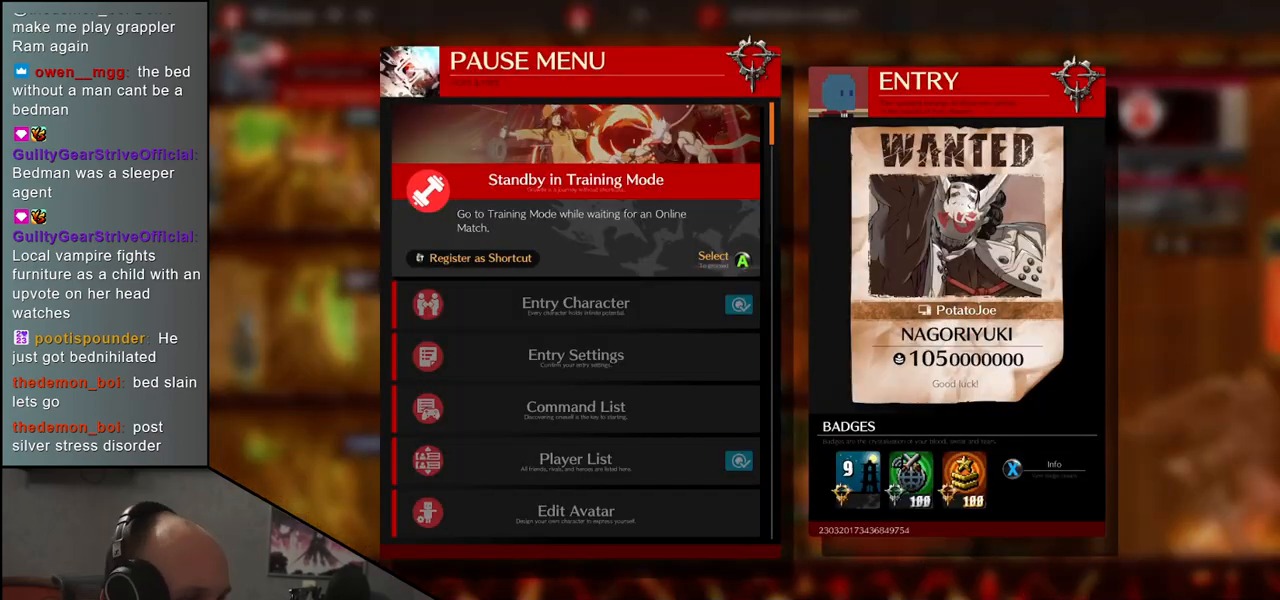
{"buttons": [], "left_stick": "center", "events": [[33, "left_stick", "up"], [200, "left_stick", "center"]]}
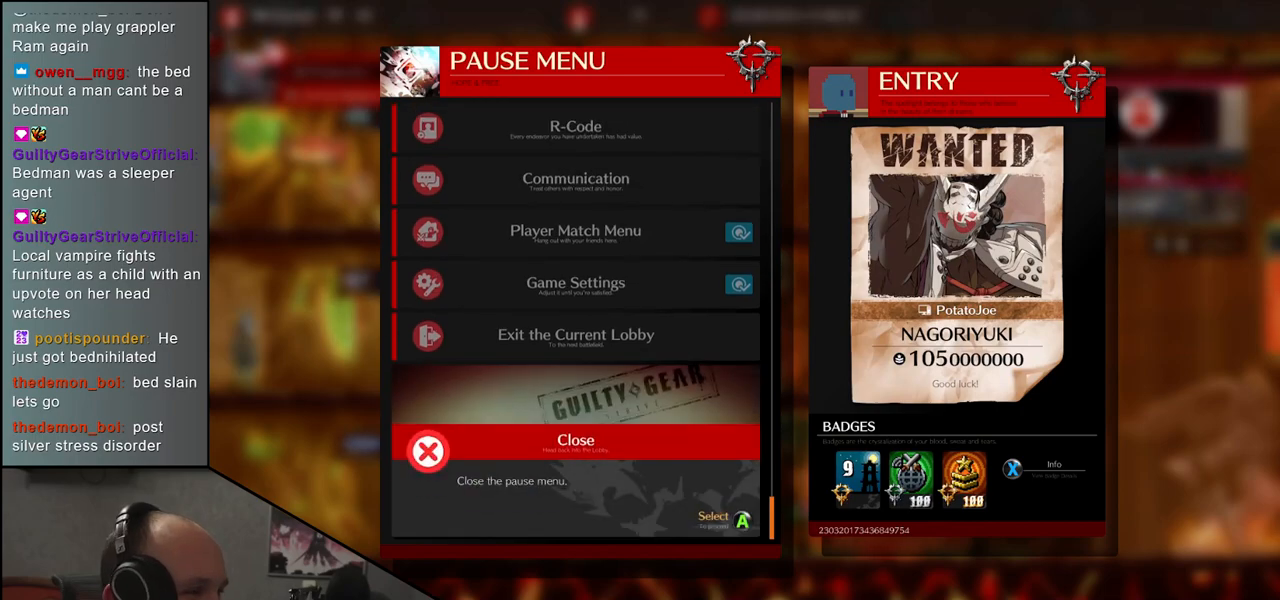
{"buttons": [], "left_stick": "center", "events": [[33, "left_stick", "up"], [167, "left_stick", "center"]]}
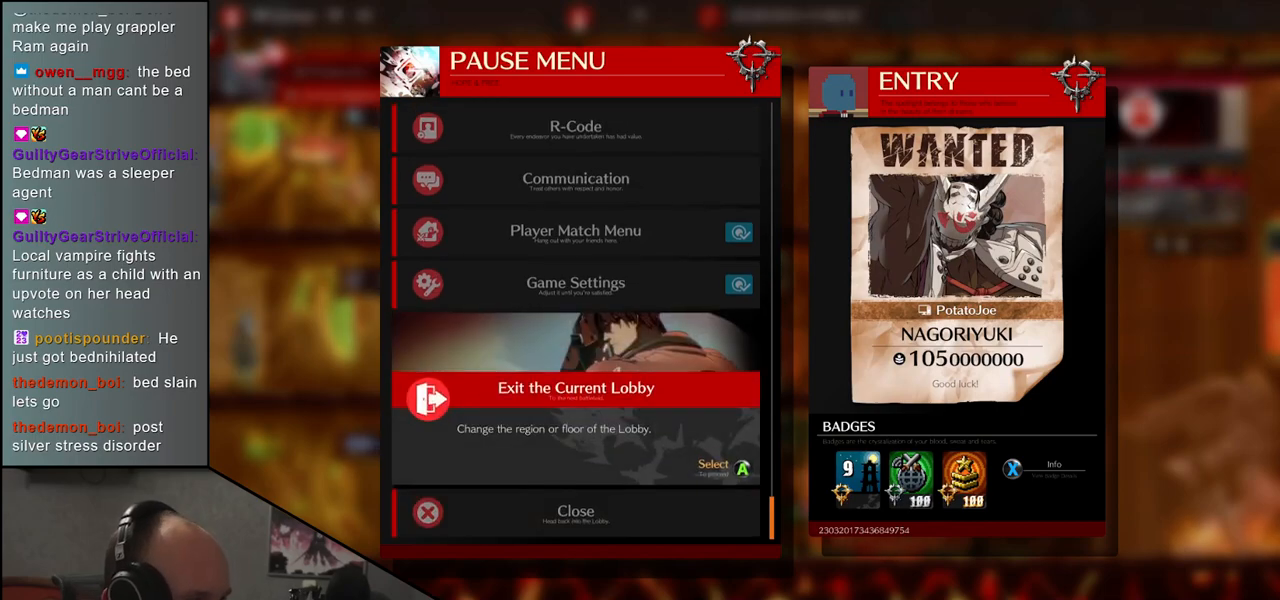
{"buttons": [], "left_stick": "center", "events": [[300, "L1", "down"], [433, "L1", "up"]]}
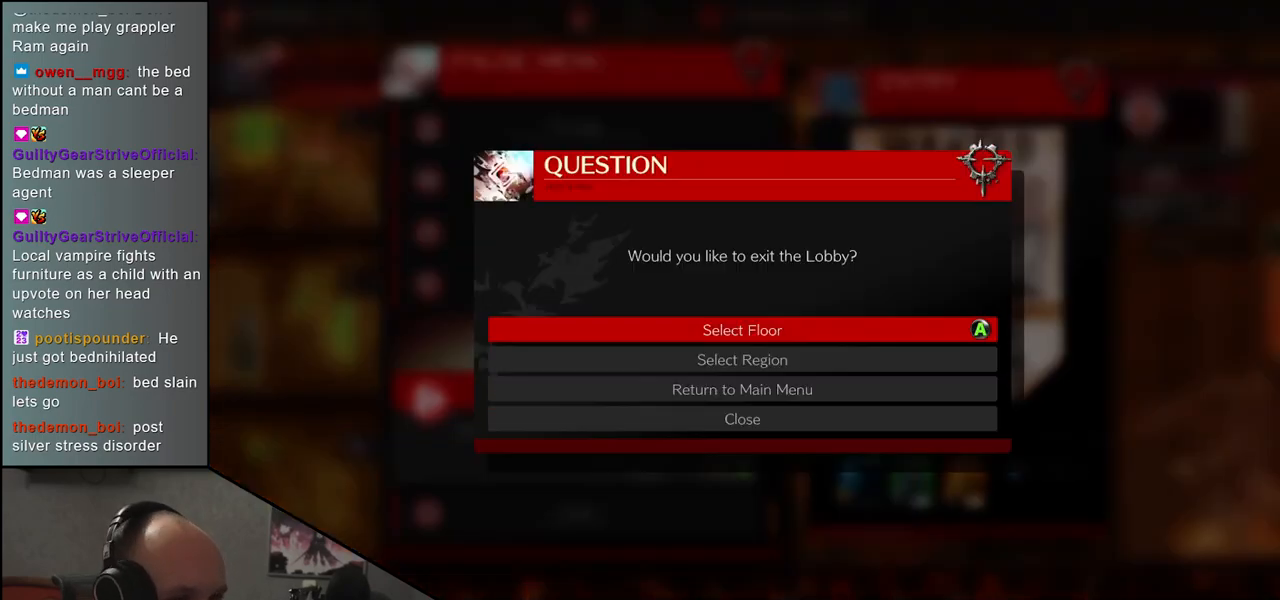
{"buttons": [], "left_stick": "center", "events": []}
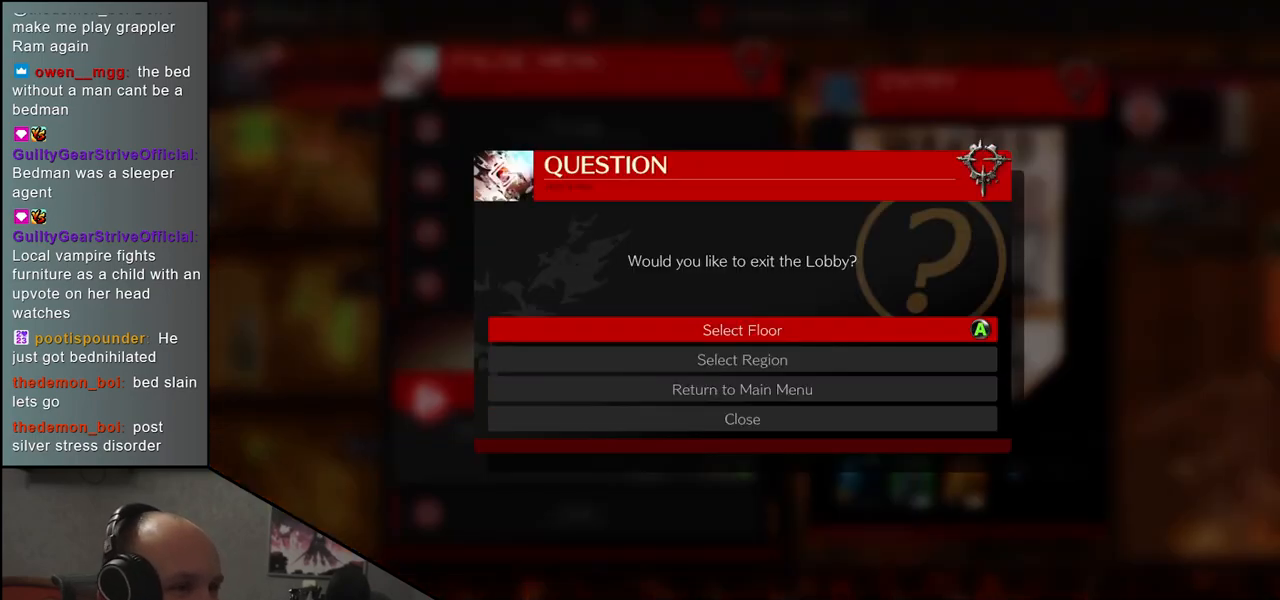
{"buttons": [], "left_stick": "down", "events": [[500, "left_stick", "down"]]}
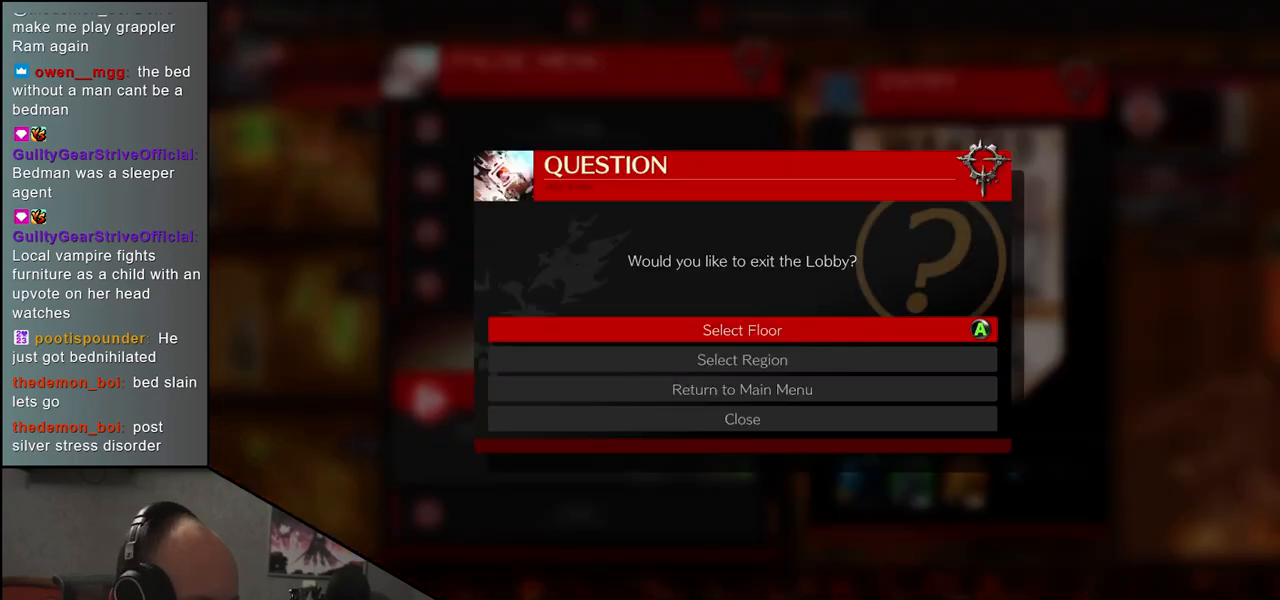
{"buttons": ["L1"], "left_stick": "center", "events": [[100, "left_stick", "center"], [183, "left_stick", "down"], [300, "left_stick", "center"], [467, "L1", "down"]]}
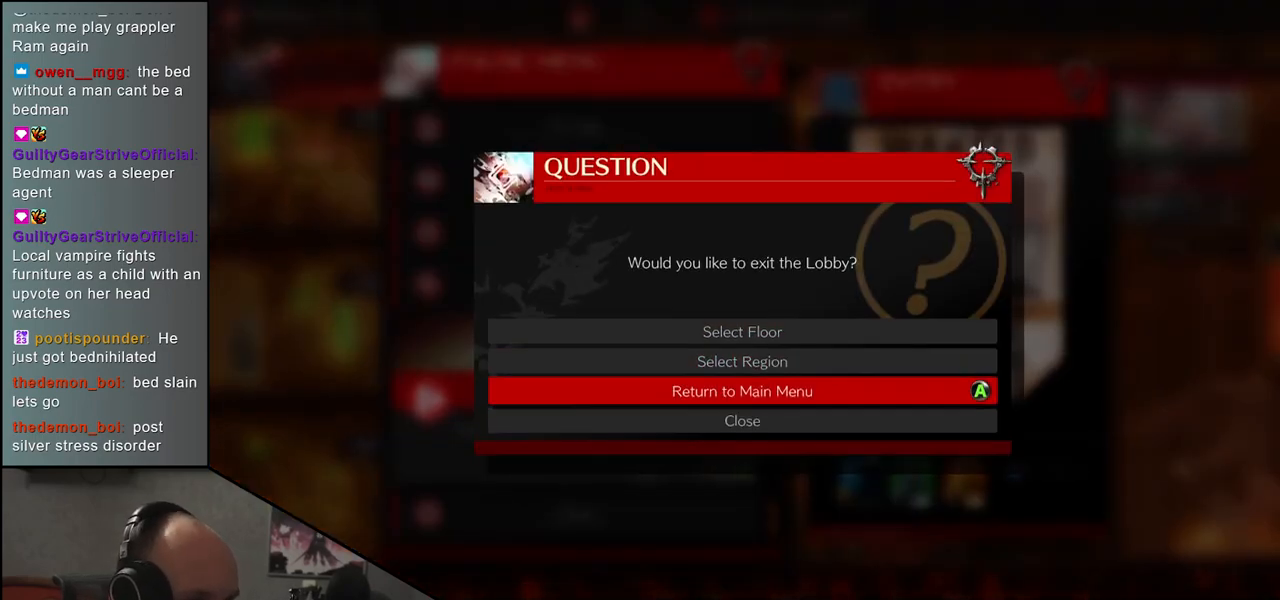
{"buttons": [], "left_stick": "center", "events": [[83, "L1", "up"]]}
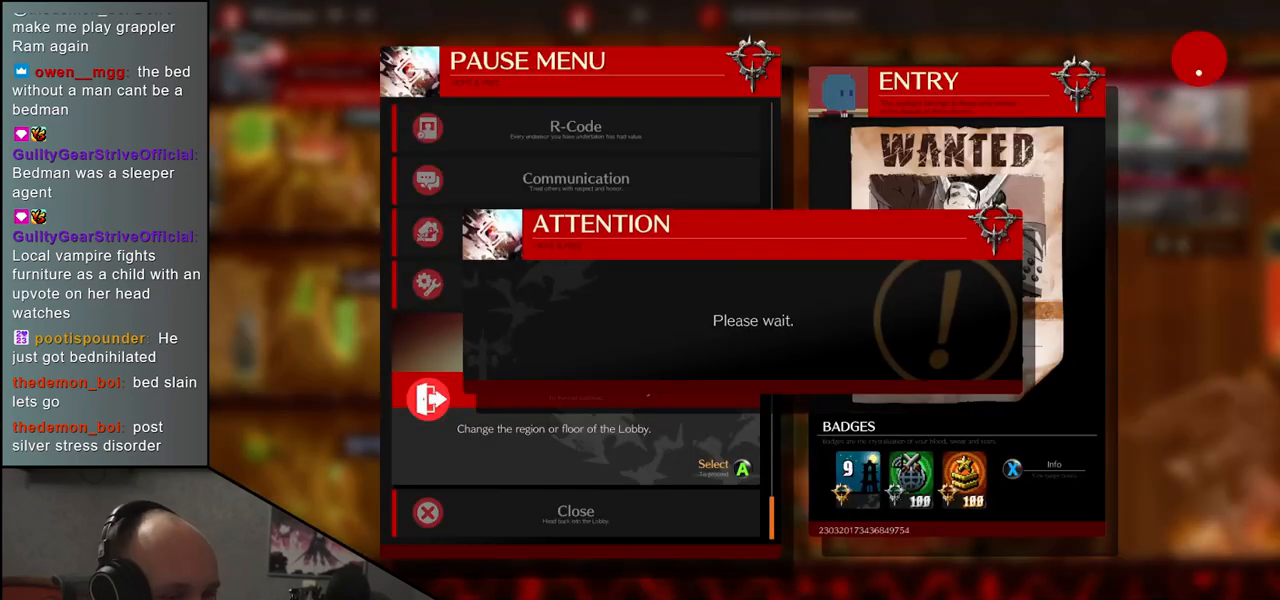
{"buttons": [], "left_stick": "center", "events": []}
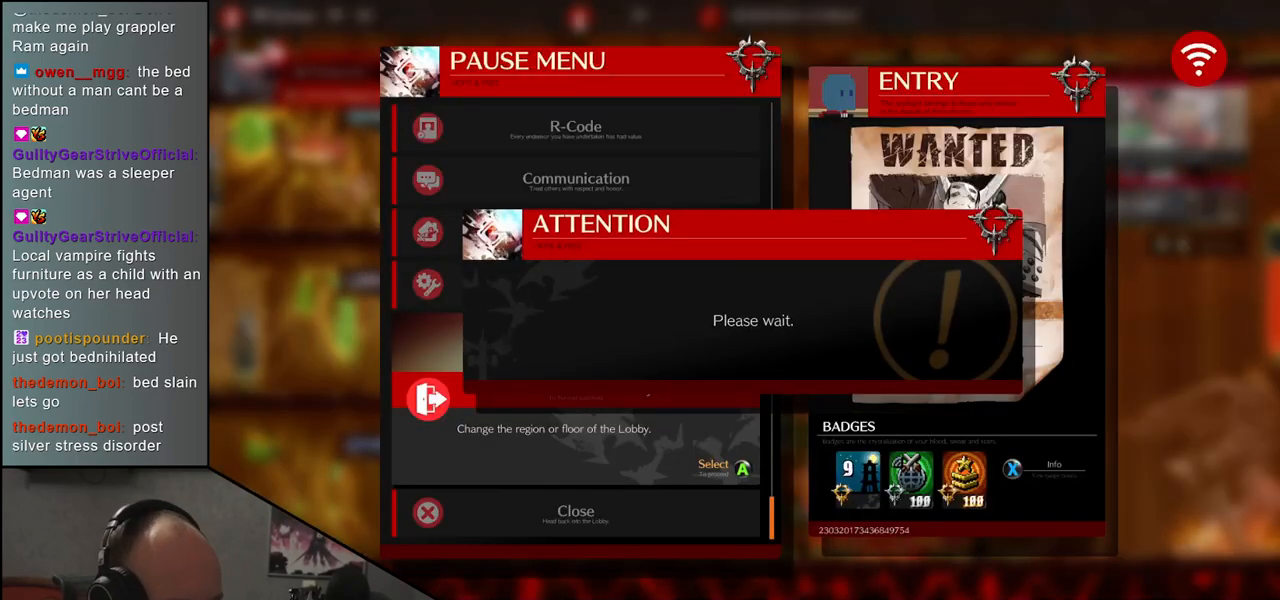
{"buttons": [], "left_stick": "center", "events": []}
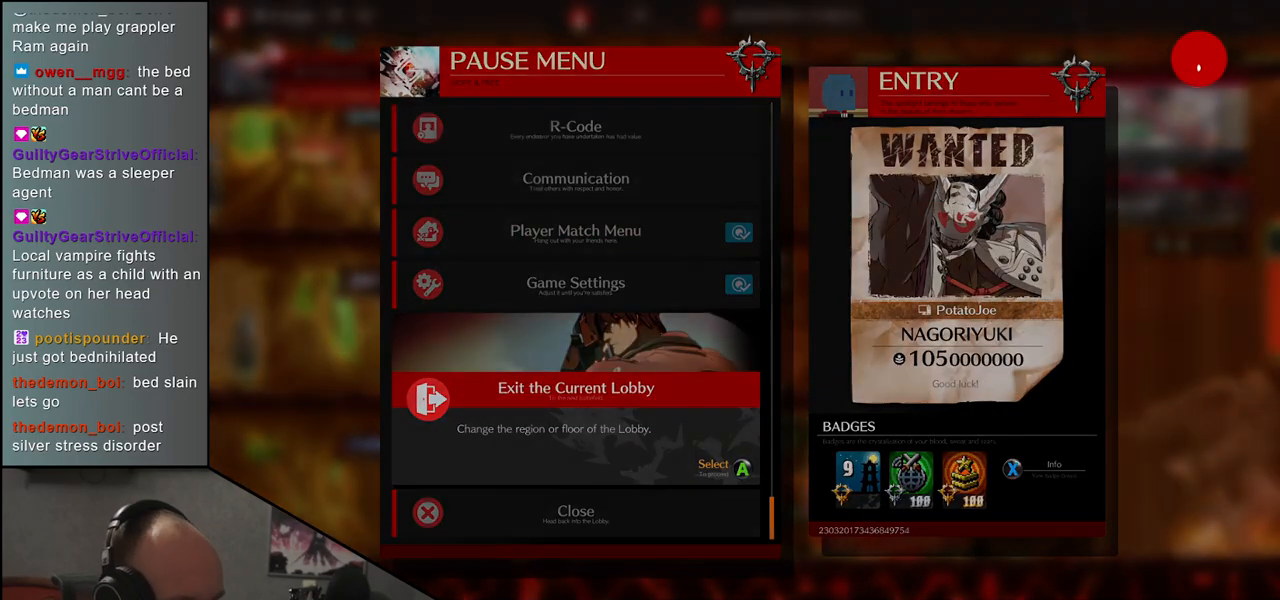
{"buttons": [], "left_stick": "center", "events": []}
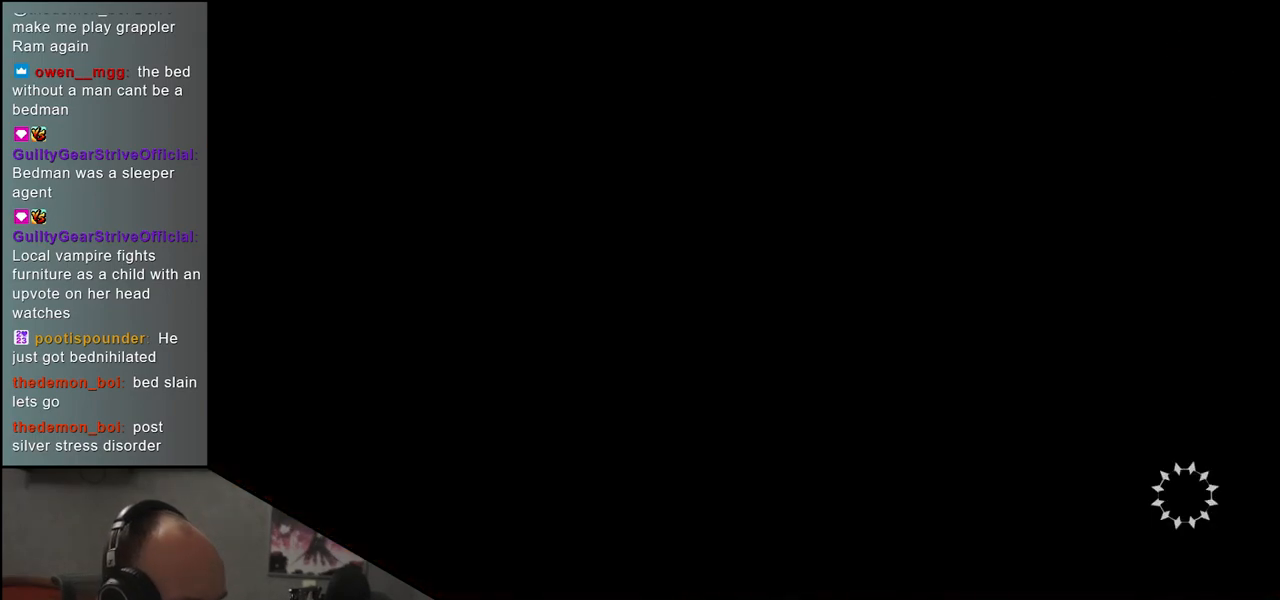
{"buttons": [], "left_stick": "center", "events": []}
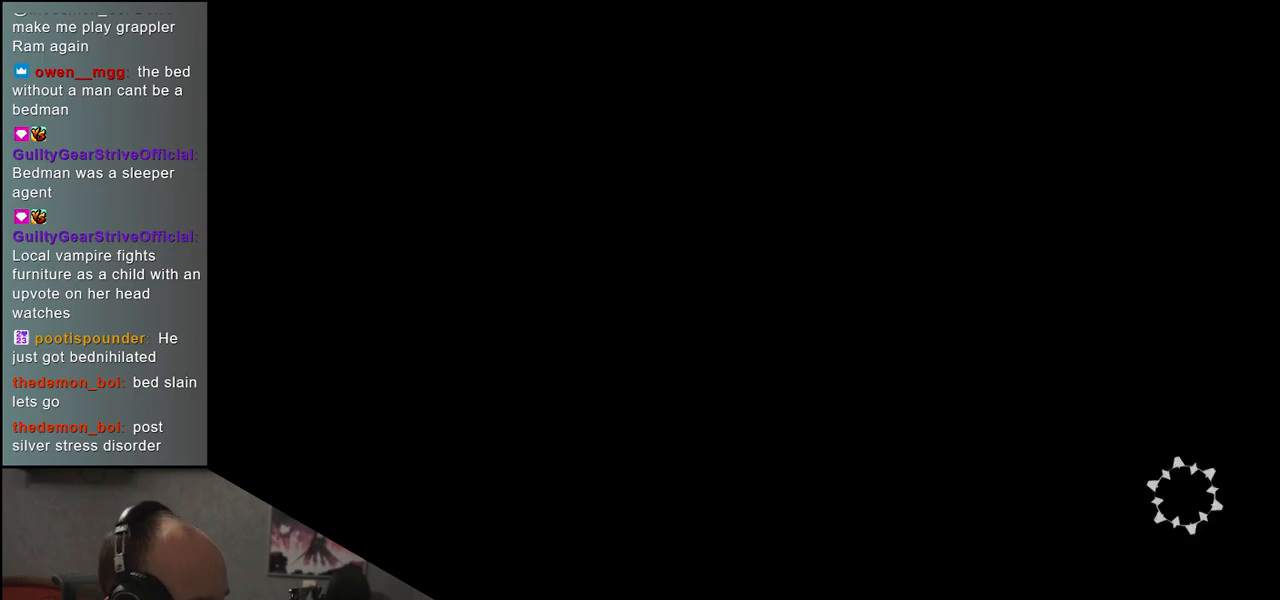
{"buttons": [], "left_stick": "center", "events": []}
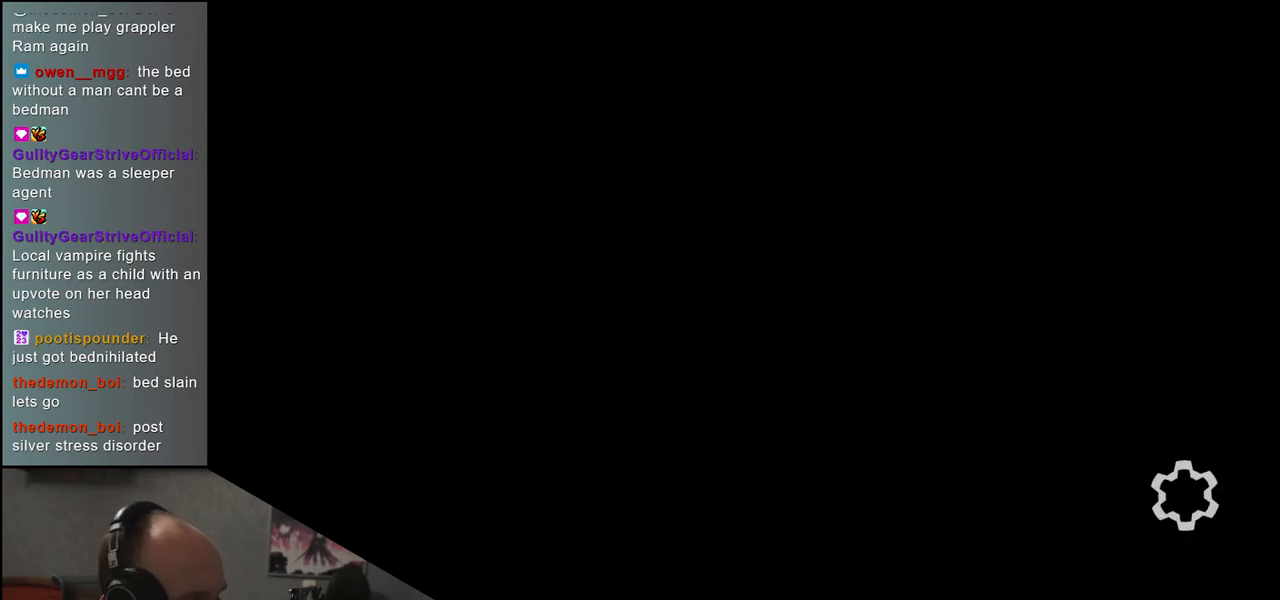
{"buttons": [], "left_stick": "center", "events": []}
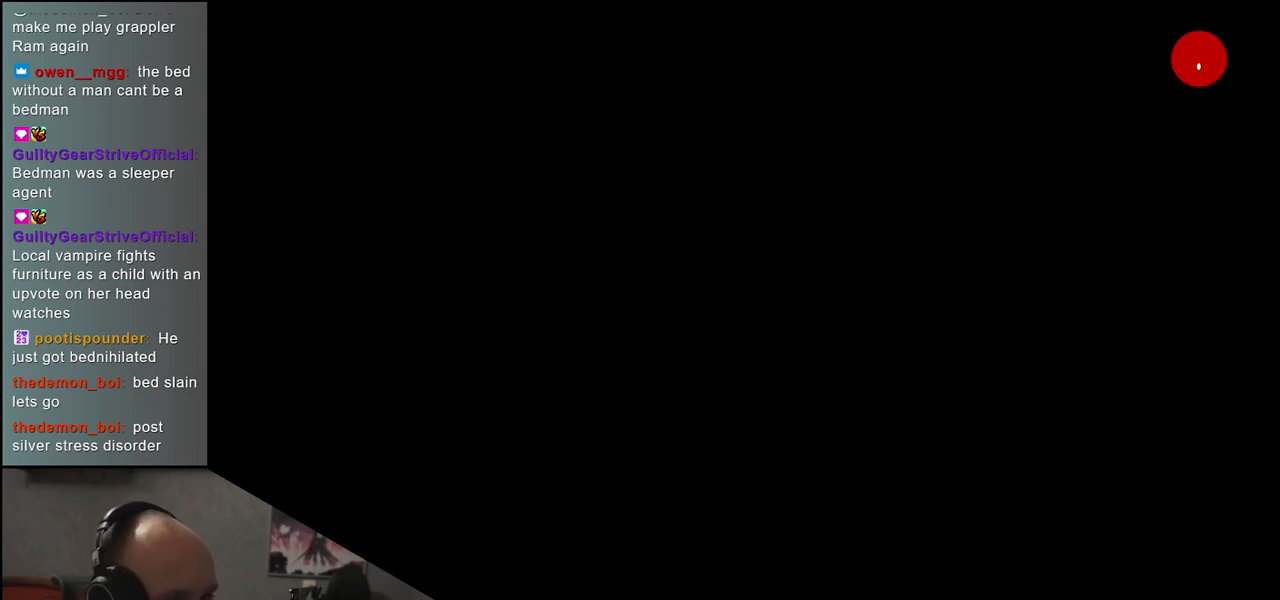
{"buttons": [], "left_stick": "center", "events": []}
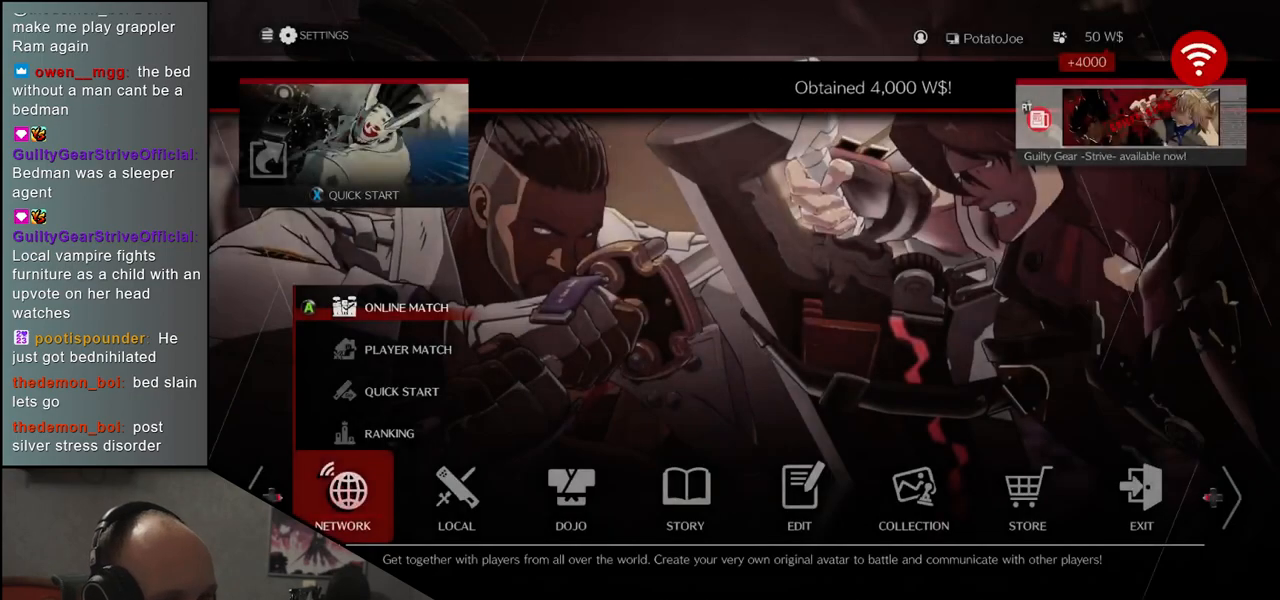
{"buttons": [], "left_stick": "right", "events": [[483, "left_stick", "right"]]}
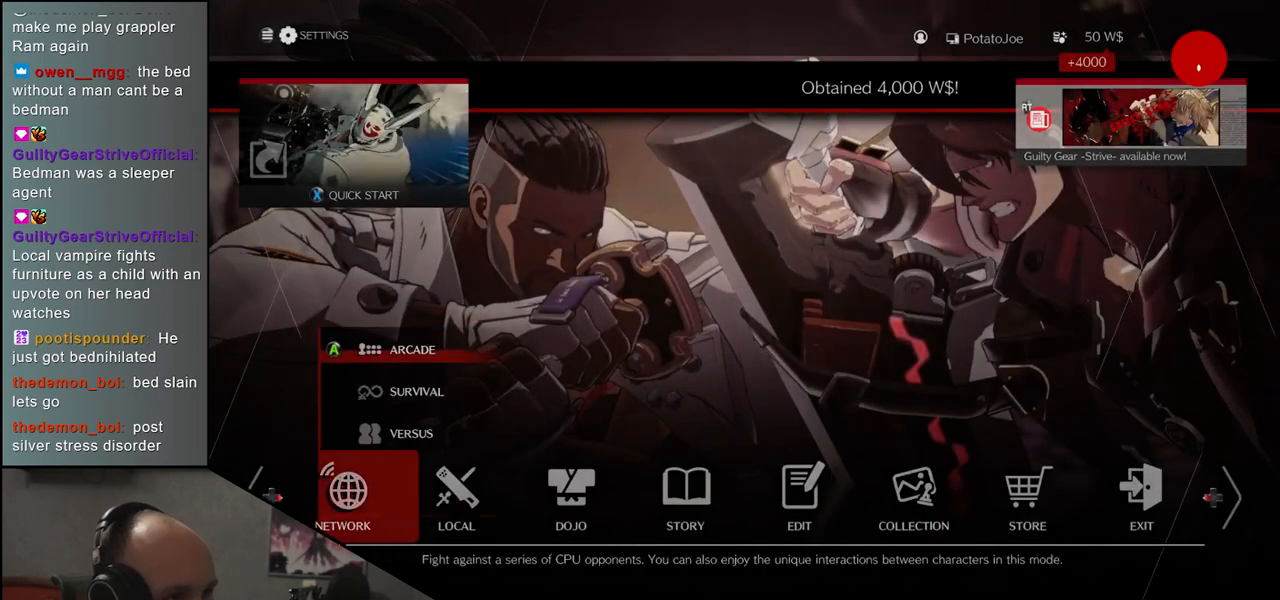
{"buttons": [], "left_stick": "center", "events": [[167, "left_stick", "center"]]}
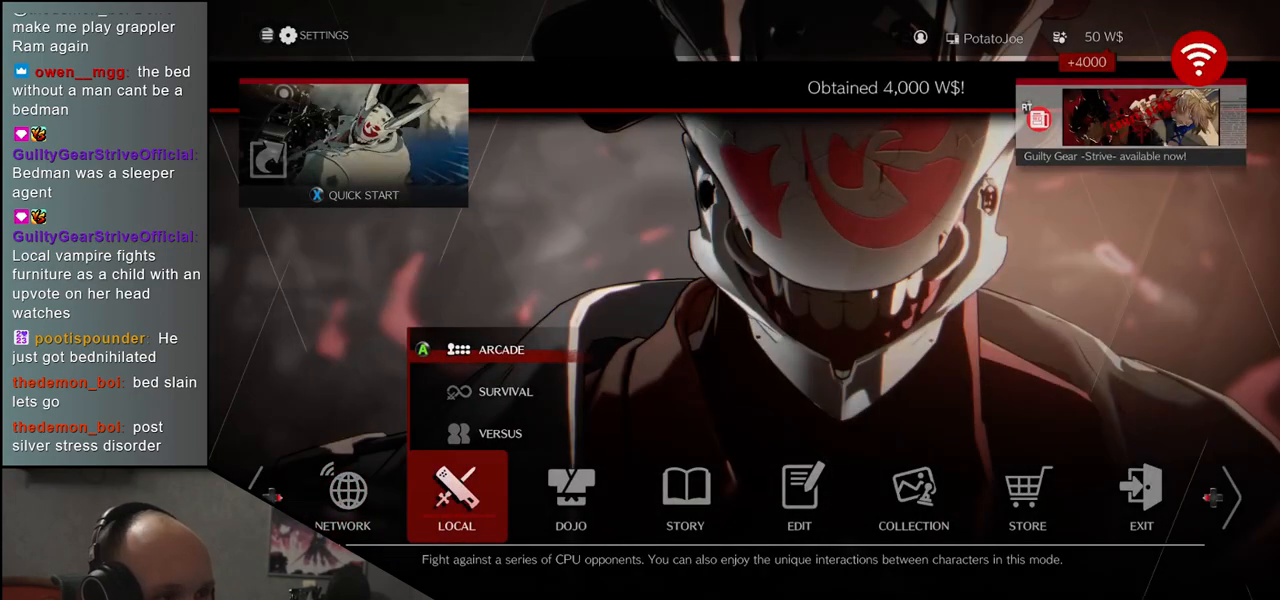
{"buttons": [], "left_stick": "center", "events": []}
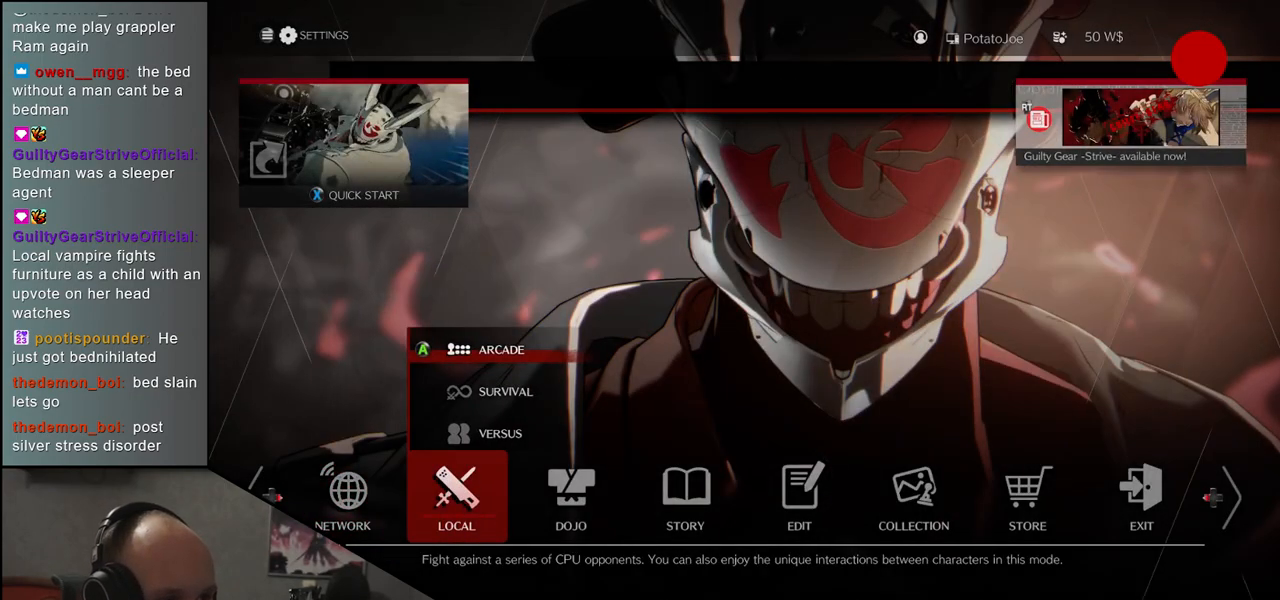
{"buttons": [], "left_stick": "center", "events": [[83, "left_stick", "left"], [233, "left_stick", "center"]]}
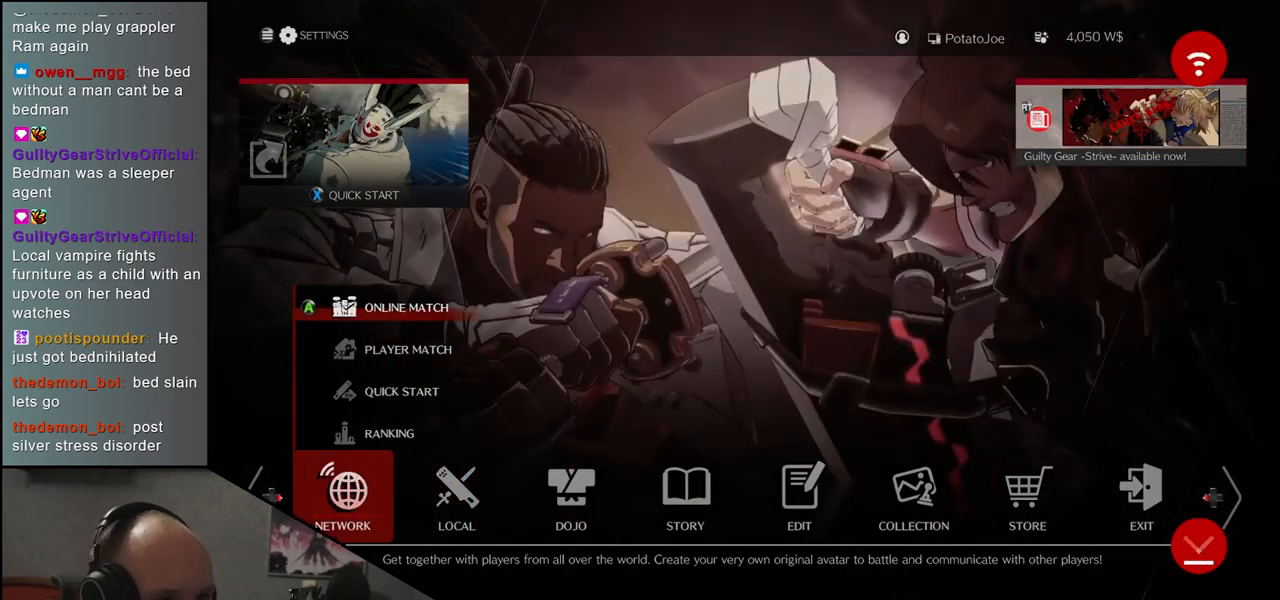
{"buttons": [], "left_stick": "down", "events": [[433, "left_stick", "down"]]}
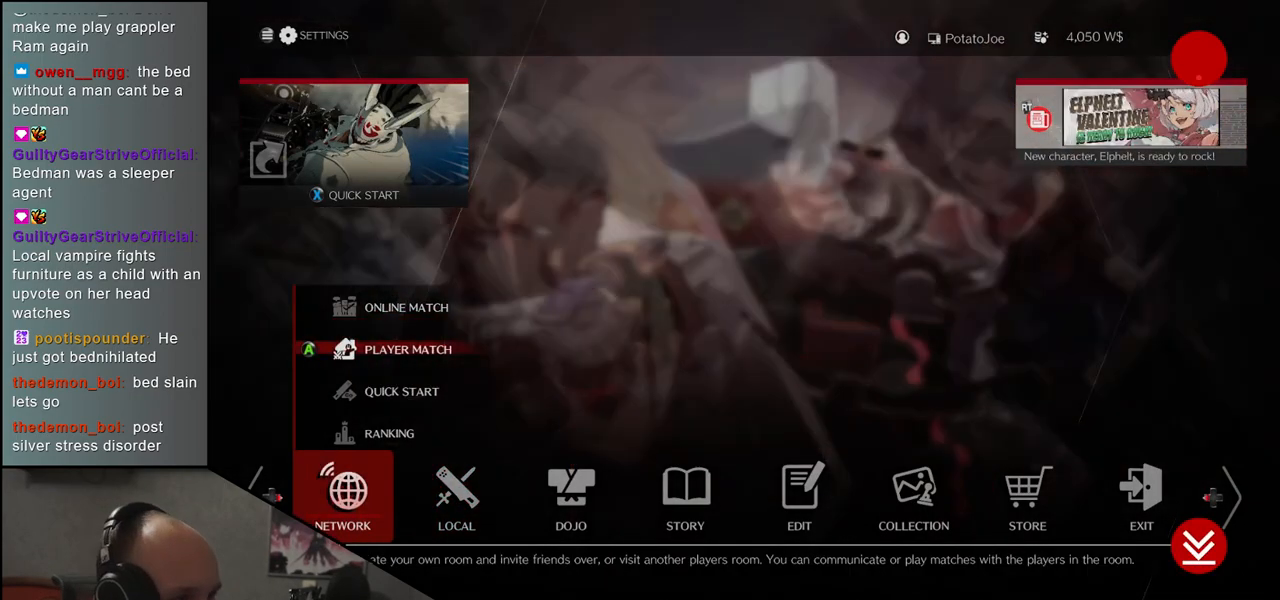
{"buttons": [], "left_stick": "center", "events": [[67, "left_stick", "center"]]}
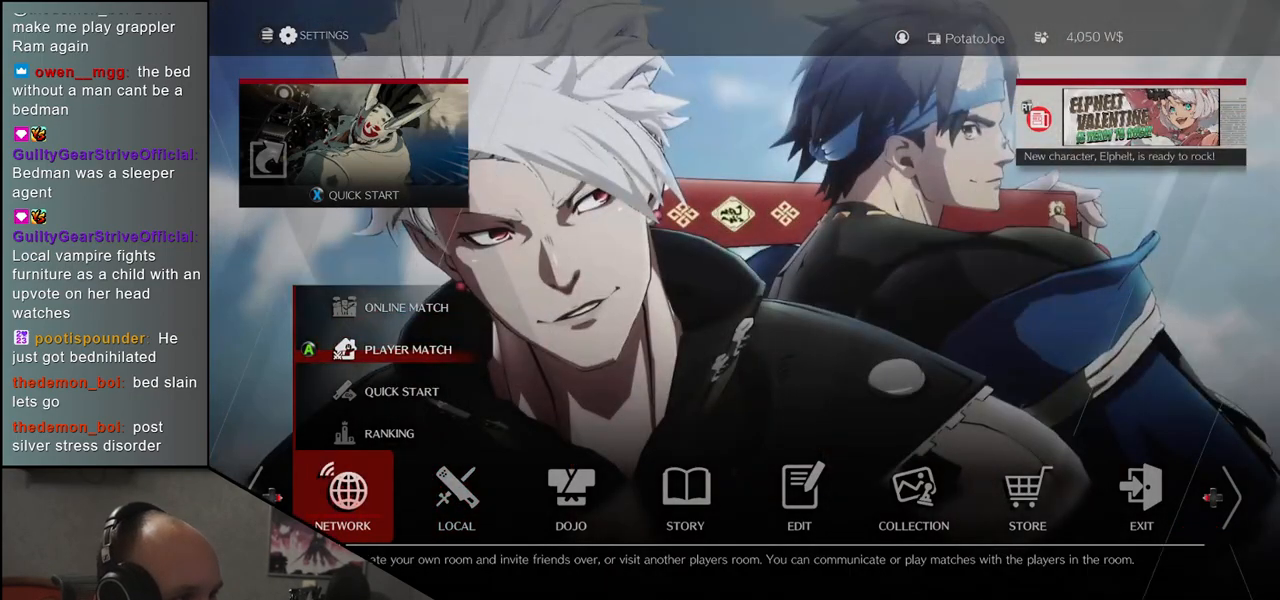
{"buttons": [], "left_stick": "center", "events": [[100, "L1", "down"], [233, "L1", "up"]]}